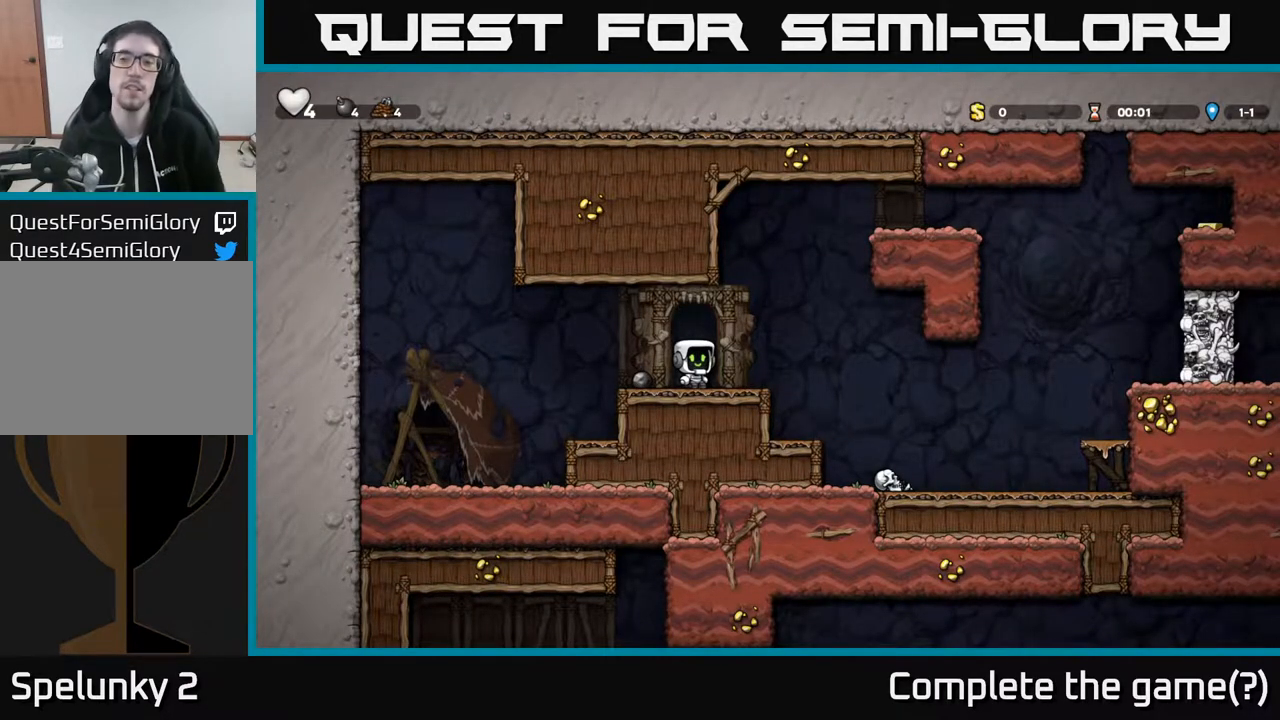
Gameplay with a controller (Xbox layout); each line is a JSON object with the inputs held at the frame after it. "events" lists button and stick changes between this image and that frame as [ms after this image, input, new state], when the widget could be followed in between.
{"buttons": ["DPAD_DOWN", "DPAD_RIGHT"], "left_stick": "center", "right_stick": "center", "events": [[117, "DPAD_LEFT", "down"], [283, "DPAD_DOWN", "down"], [283, "DPAD_LEFT", "up"], [383, "X", "down"], [450, "DPAD_RIGHT", "down"], [467, "X", "up"]]}
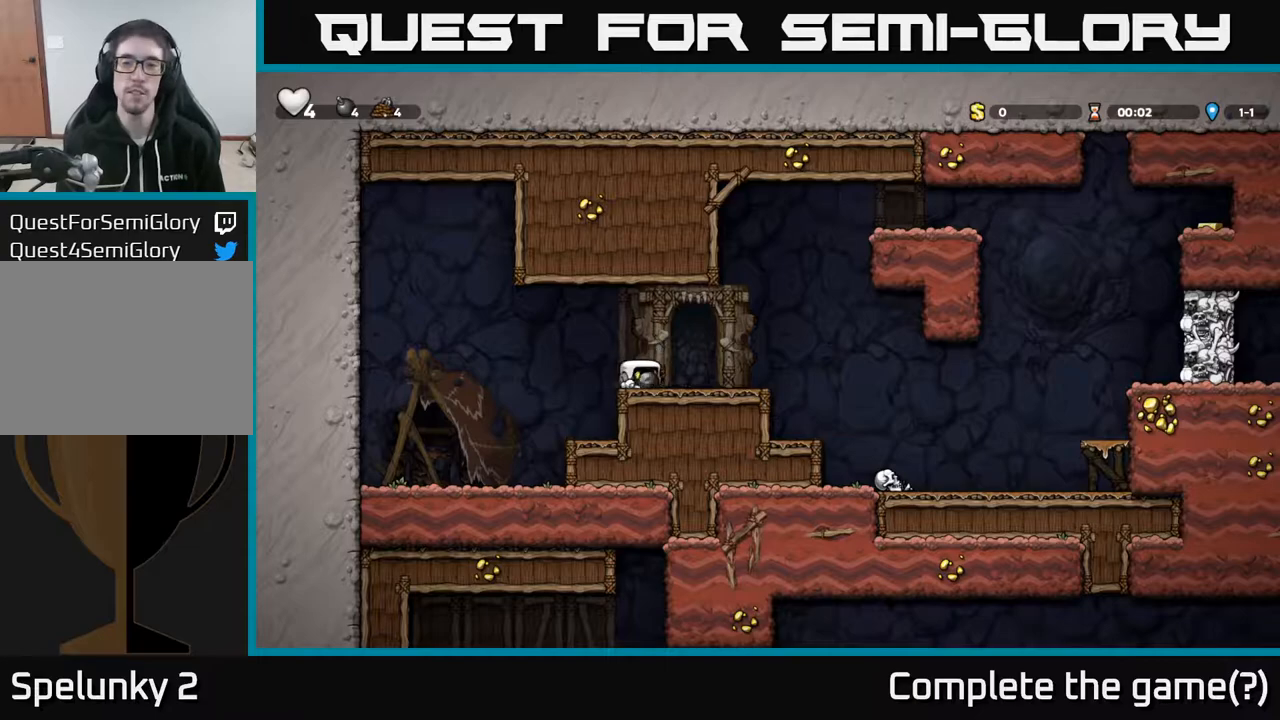
{"buttons": ["DPAD_RIGHT"], "left_stick": "center", "right_stick": "center", "events": [[17, "DPAD_DOWN", "up"], [267, "A", "down"], [350, "A", "up"]]}
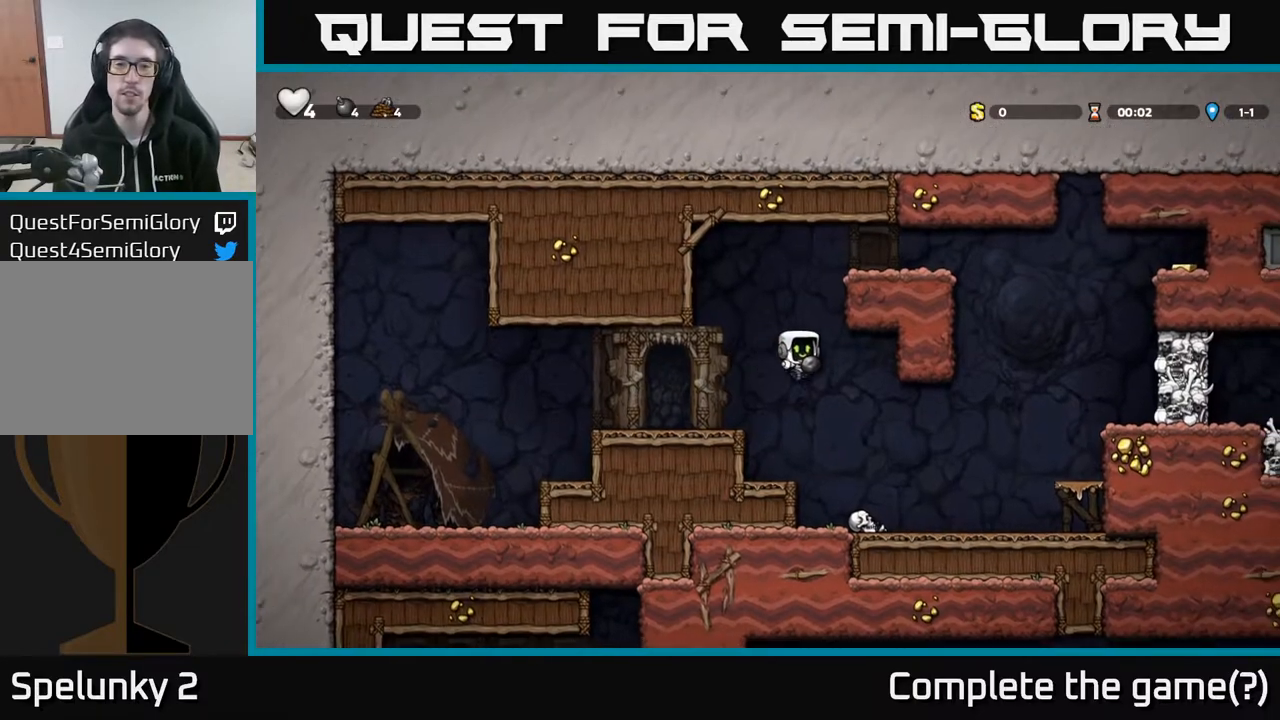
{"buttons": ["DPAD_RIGHT"], "left_stick": "center", "right_stick": "center", "events": [[233, "DPAD_RIGHT", "up"], [267, "DPAD_LEFT", "down"], [383, "DPAD_LEFT", "up"], [383, "X", "down"], [400, "DPAD_RIGHT", "down"], [467, "X", "up"]]}
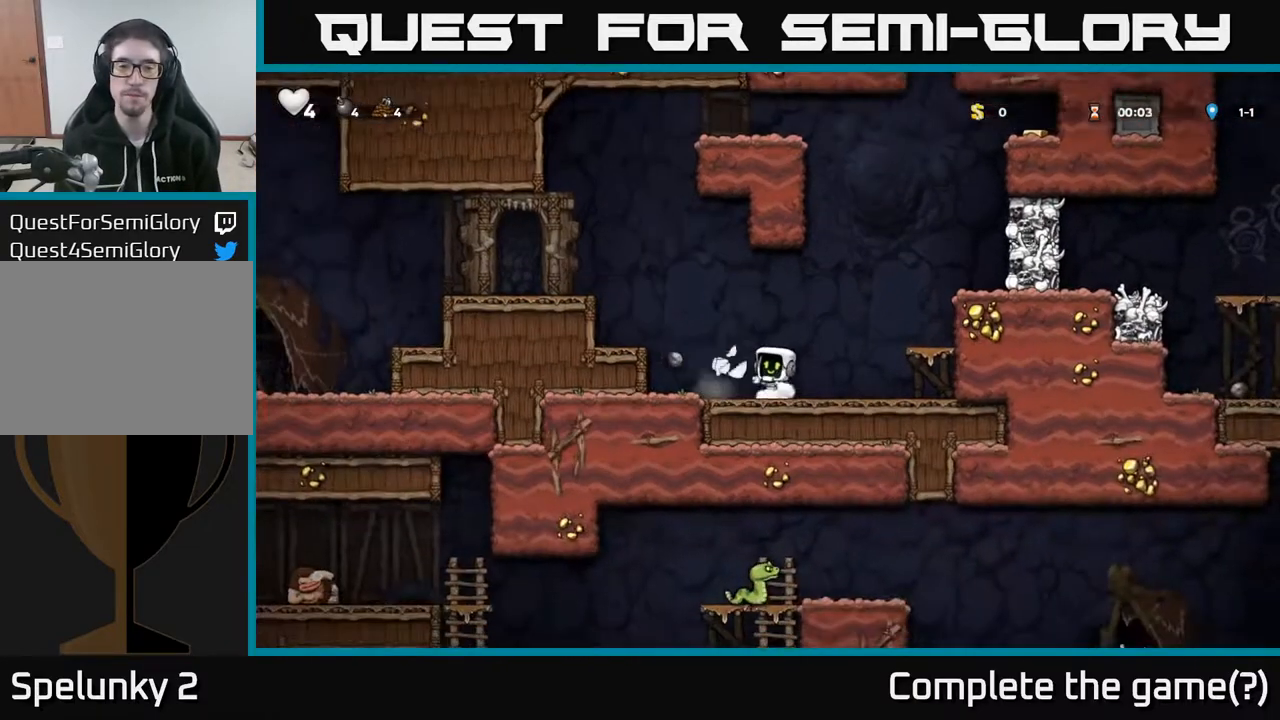
{"buttons": ["A", "DPAD_RIGHT"], "left_stick": "center", "right_stick": "center", "events": [[67, "A", "down"], [283, "A", "up"], [483, "A", "down"]]}
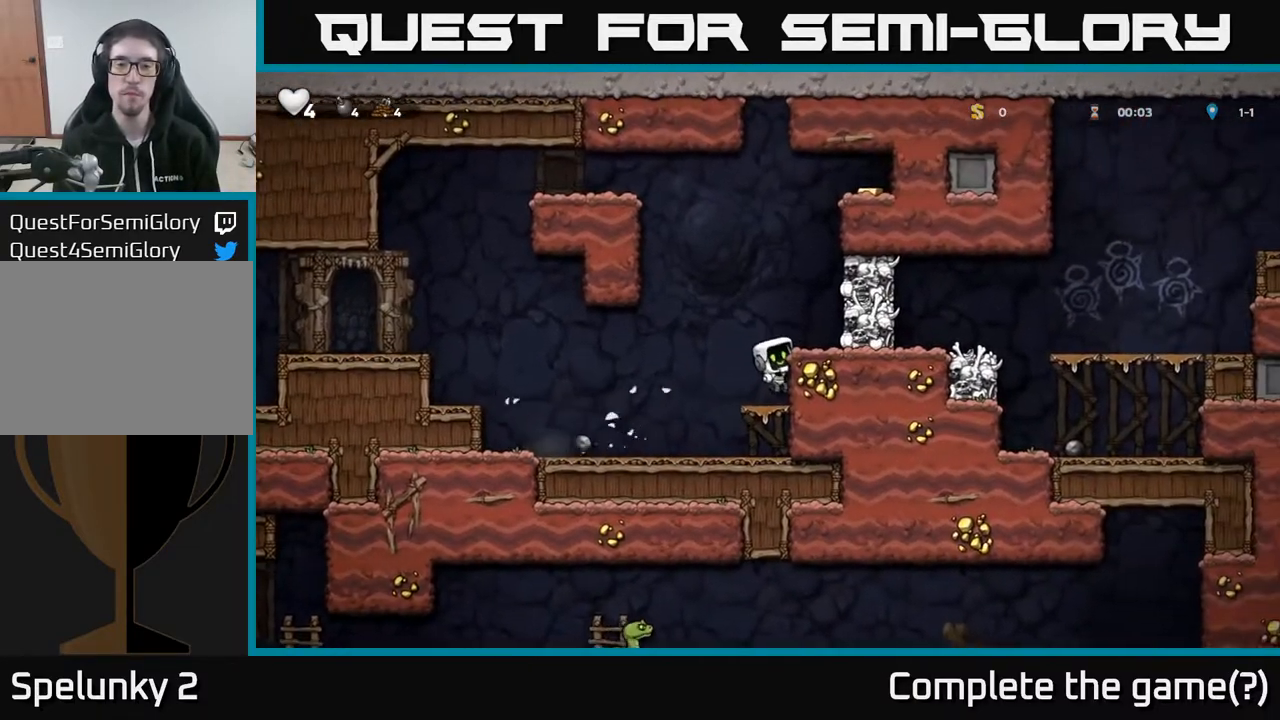
{"buttons": ["A", "X"], "left_stick": "center", "right_stick": "center", "events": [[117, "A", "up"], [200, "DPAD_RIGHT", "up"], [367, "A", "down"], [400, "X", "down"]]}
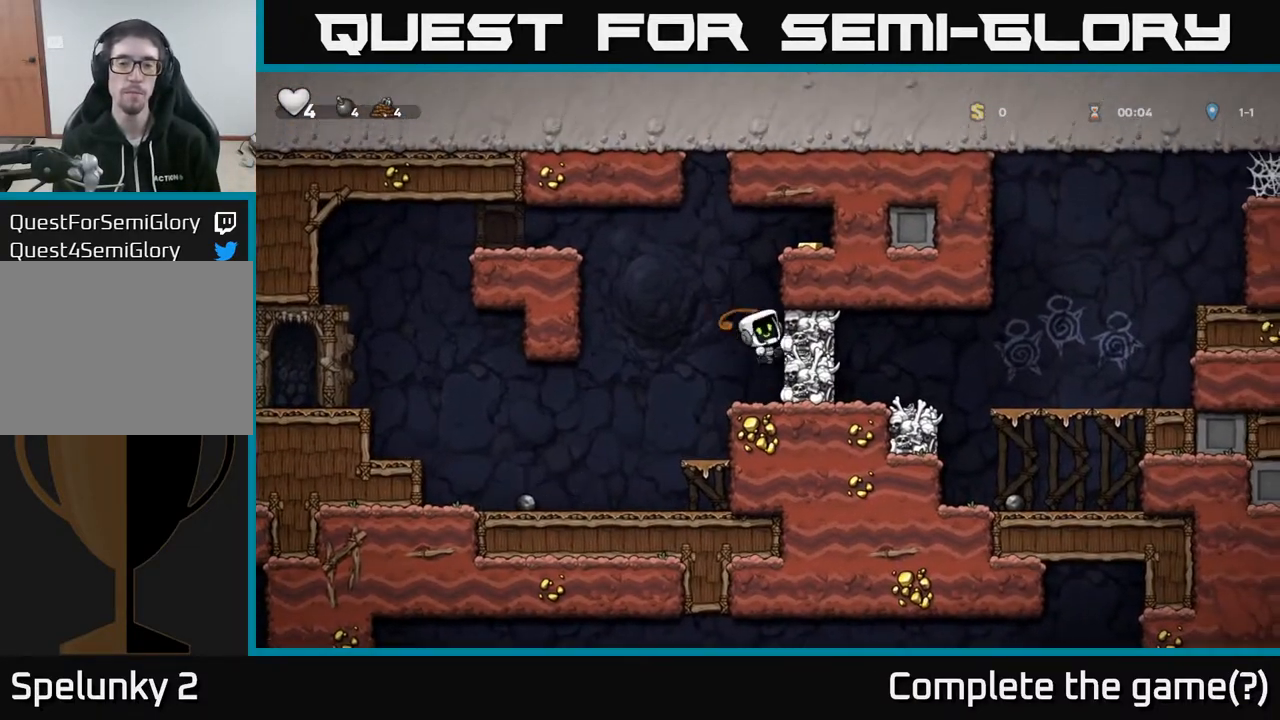
{"buttons": ["A"], "left_stick": "center", "right_stick": "center", "events": [[17, "X", "up"], [133, "A", "up"], [500, "A", "down"]]}
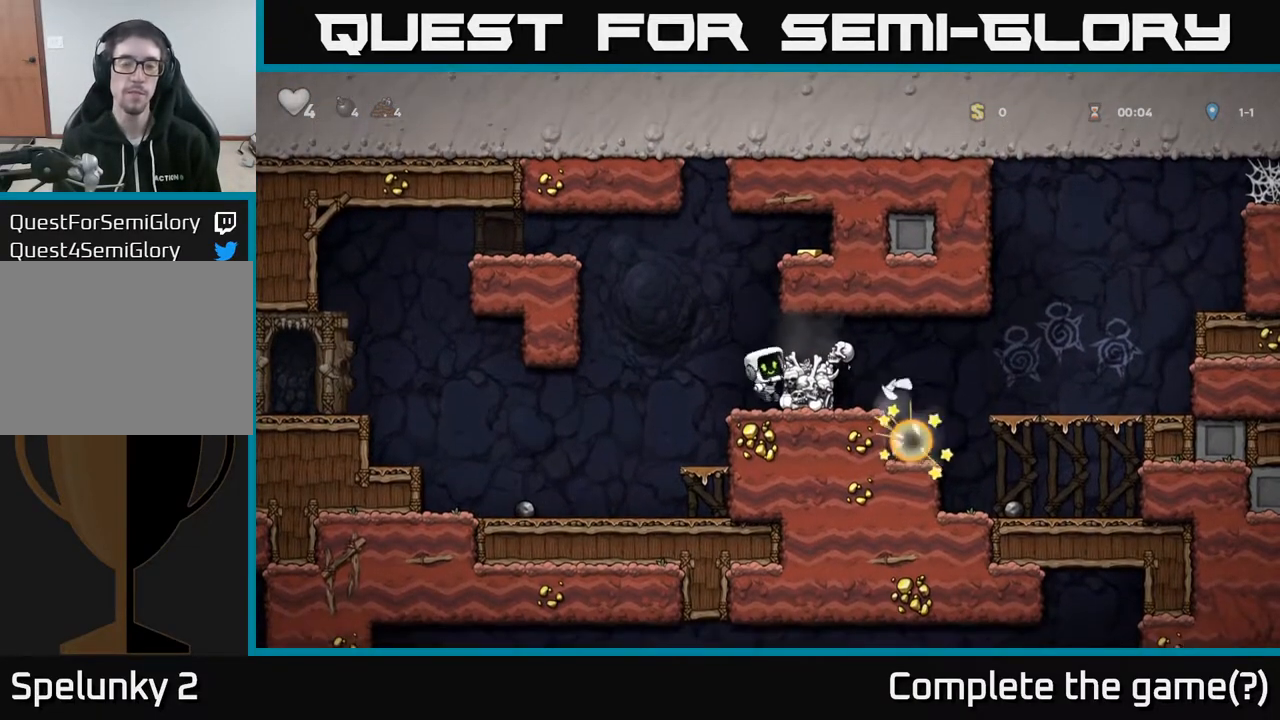
{"buttons": ["DPAD_LEFT"], "left_stick": "center", "right_stick": "center", "events": [[117, "A", "up"], [117, "DPAD_RIGHT", "down"], [217, "DPAD_RIGHT", "up"], [400, "DPAD_LEFT", "down"]]}
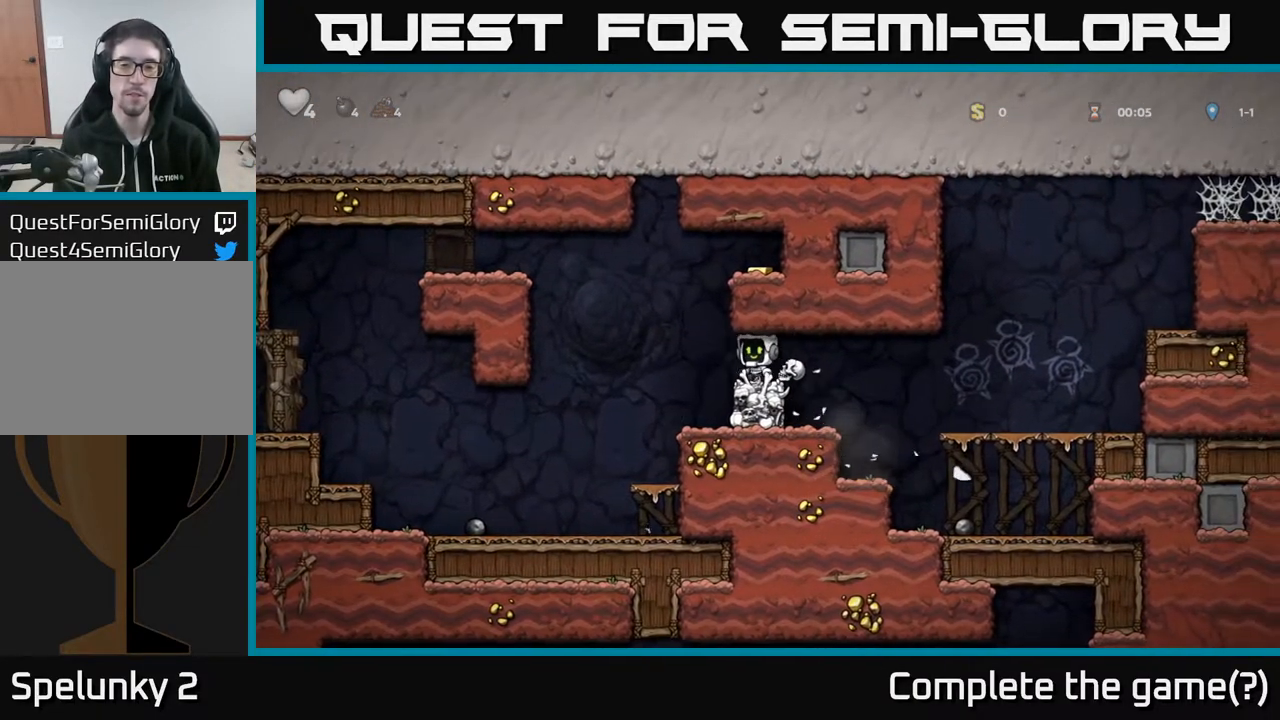
{"buttons": ["A", "DPAD_RIGHT"], "left_stick": "center", "right_stick": "center", "events": [[67, "A", "down"], [117, "DPAD_LEFT", "up"], [167, "DPAD_RIGHT", "down"], [283, "A", "up"], [450, "A", "down"]]}
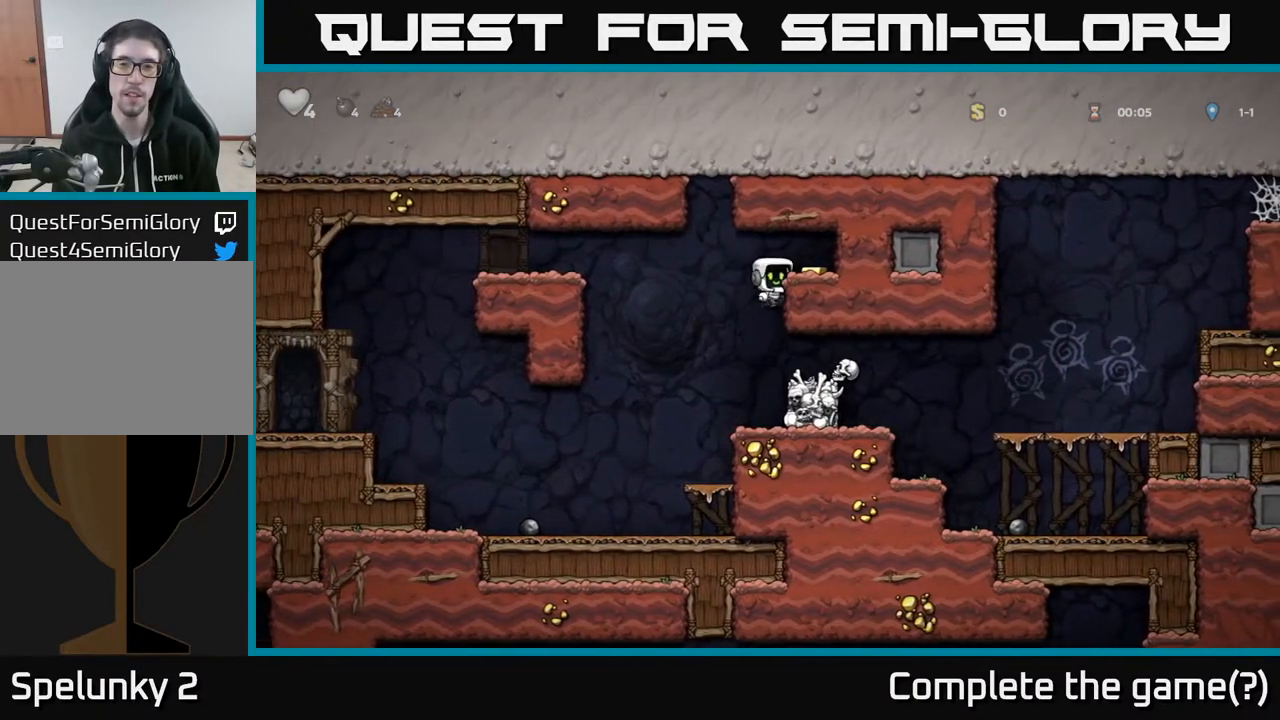
{"buttons": ["DPAD_LEFT"], "left_stick": "center", "right_stick": "center", "events": [[50, "A", "up"], [267, "DPAD_RIGHT", "up"], [317, "DPAD_LEFT", "down"]]}
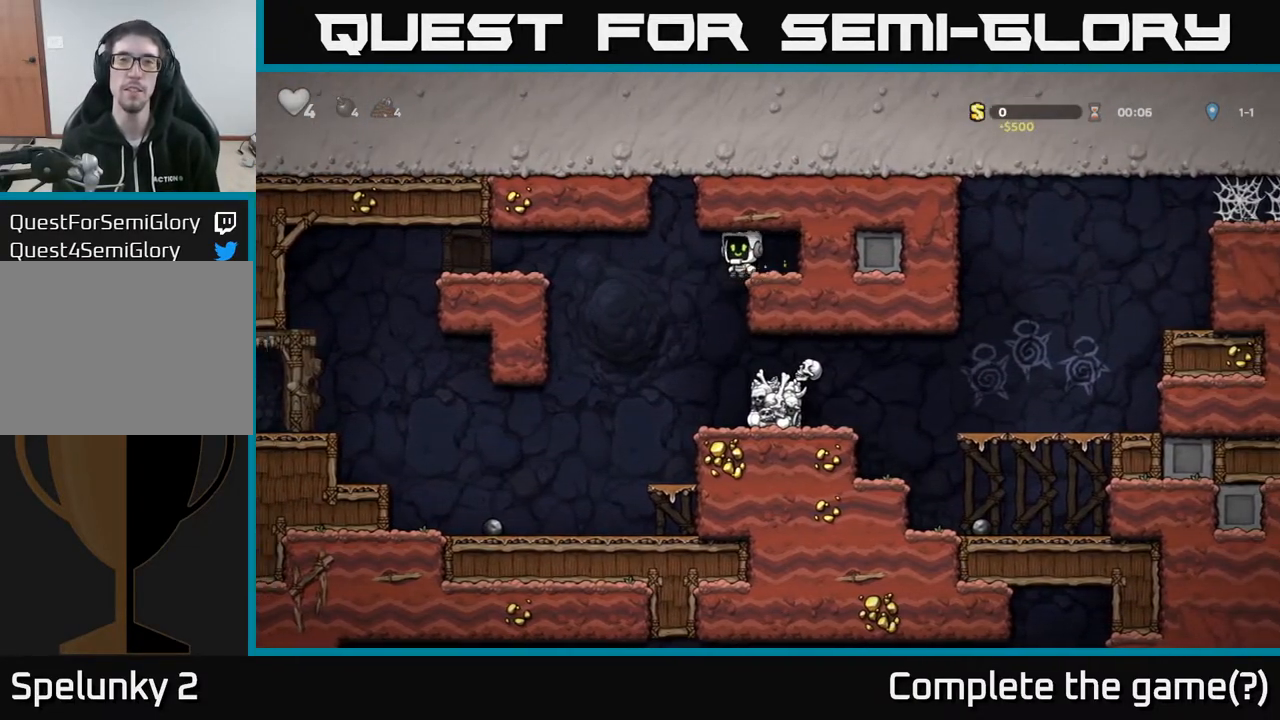
{"buttons": ["DPAD_RIGHT"], "left_stick": "center", "right_stick": "center", "events": [[100, "DPAD_LEFT", "up"], [150, "DPAD_RIGHT", "down"]]}
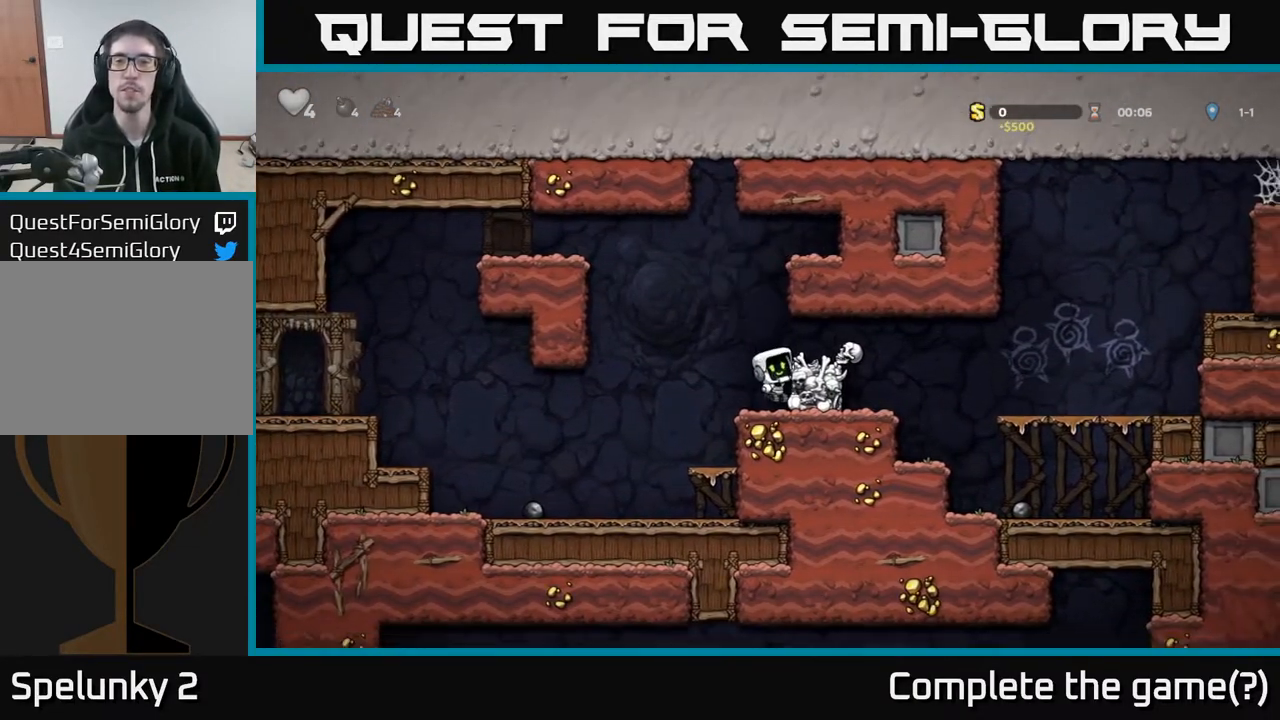
{"buttons": [], "left_stick": "center", "right_stick": "center", "events": [[233, "A", "down"], [367, "A", "up"], [417, "DPAD_RIGHT", "up"]]}
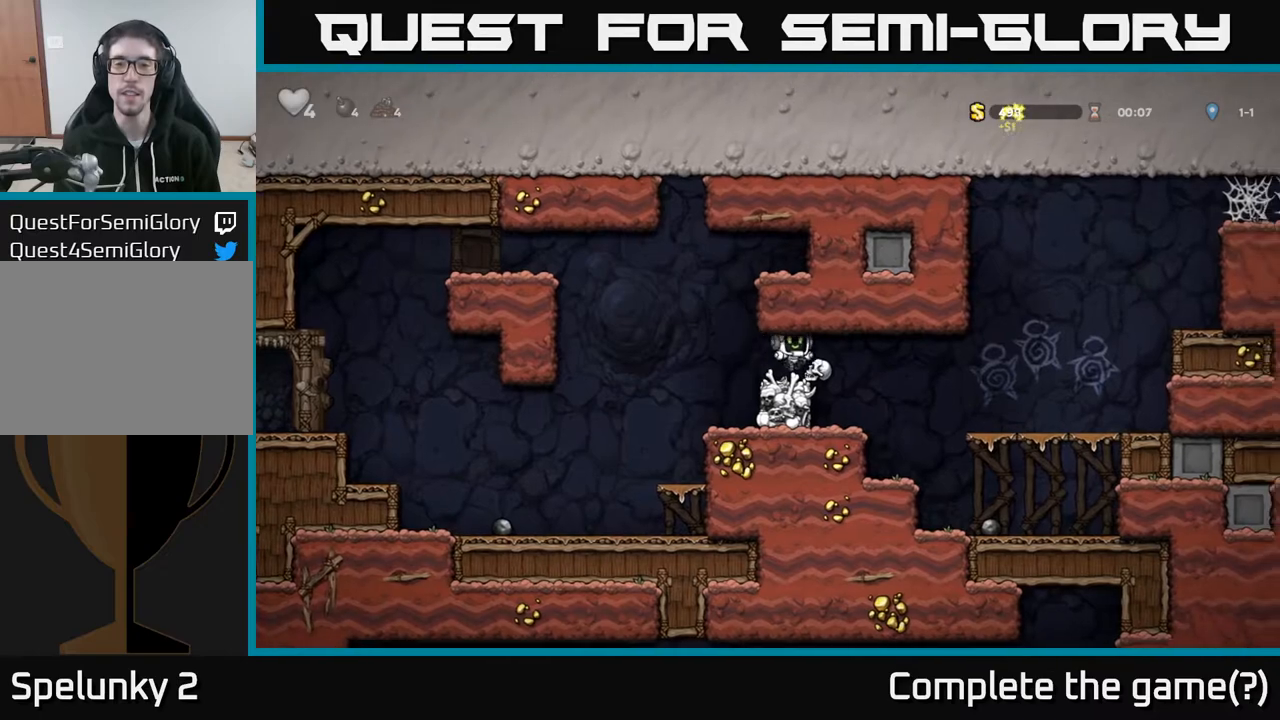
{"buttons": [], "left_stick": "center", "right_stick": "center", "events": [[150, "DPAD_DOWN", "down"], [233, "X", "down"], [300, "DPAD_DOWN", "up"], [300, "DPAD_RIGHT", "down"], [317, "X", "up"], [500, "DPAD_RIGHT", "up"]]}
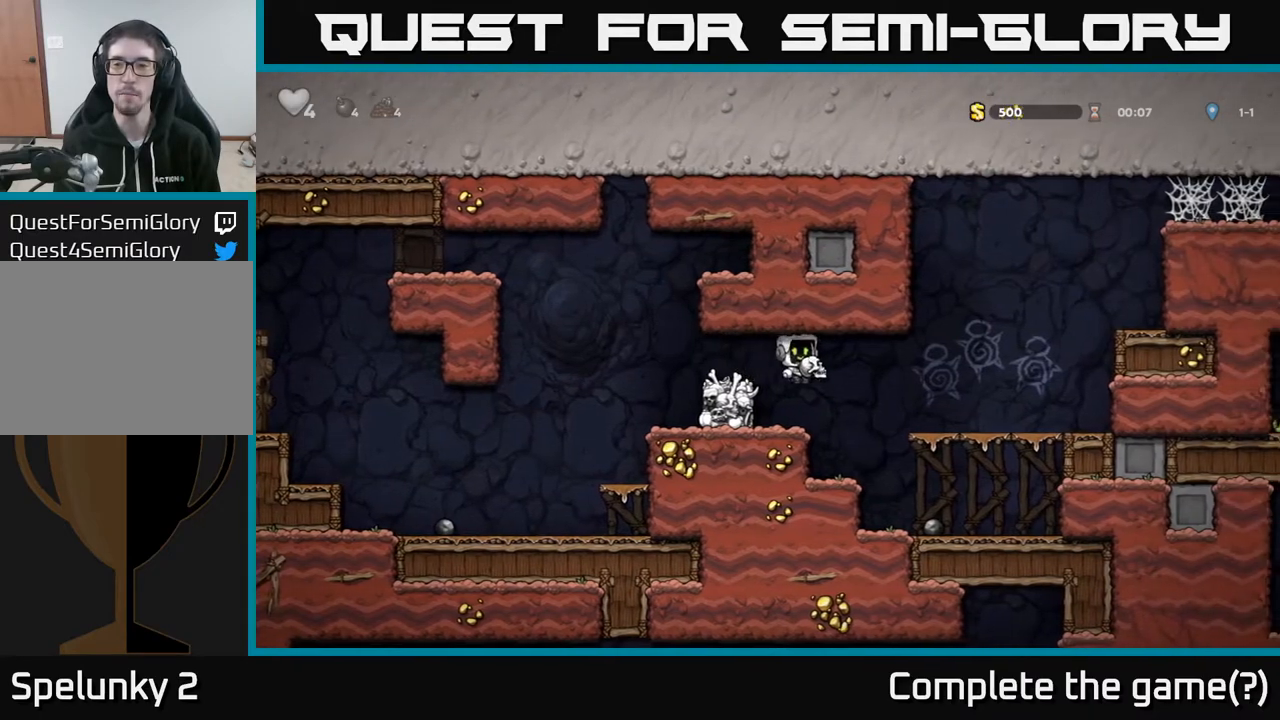
{"buttons": ["DPAD_RIGHT"], "left_stick": "center", "right_stick": "center", "events": [[50, "DPAD_LEFT", "down"], [167, "DPAD_LEFT", "up"], [217, "DPAD_RIGHT", "down"], [300, "A", "down"], [467, "A", "up"]]}
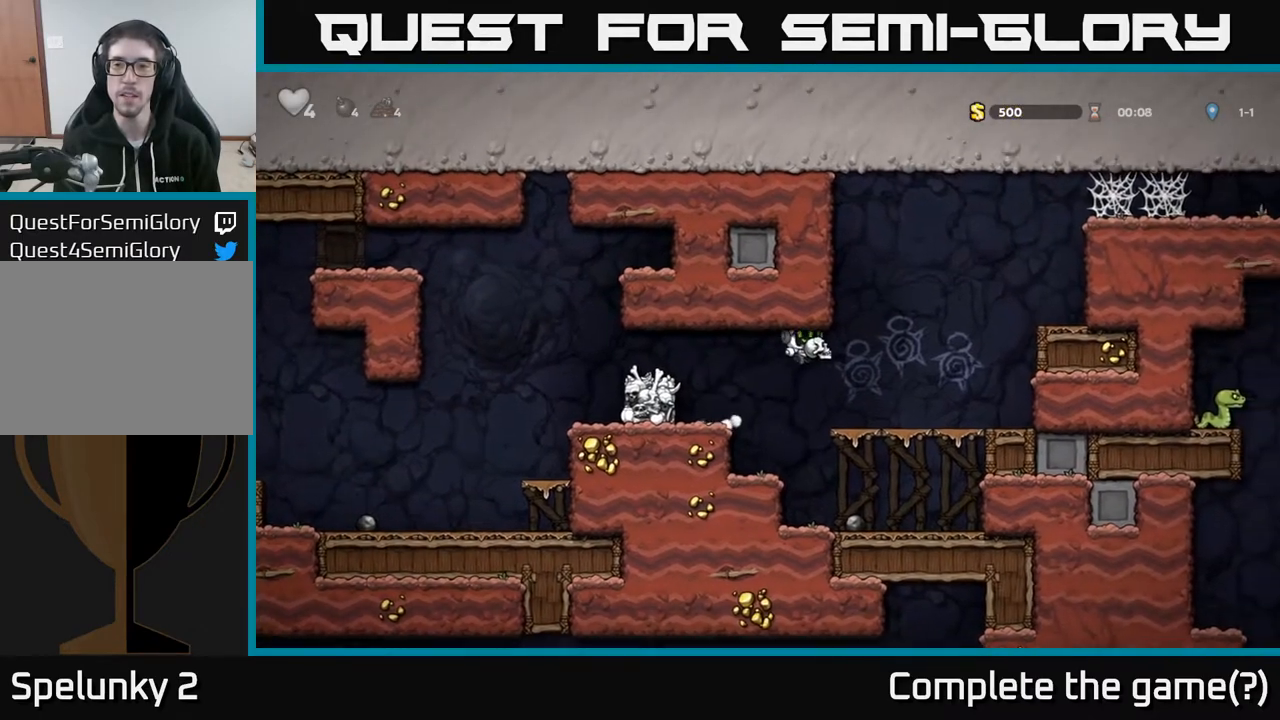
{"buttons": ["DPAD_RIGHT"], "left_stick": "center", "right_stick": "center", "events": [[317, "A", "down"], [483, "A", "up"]]}
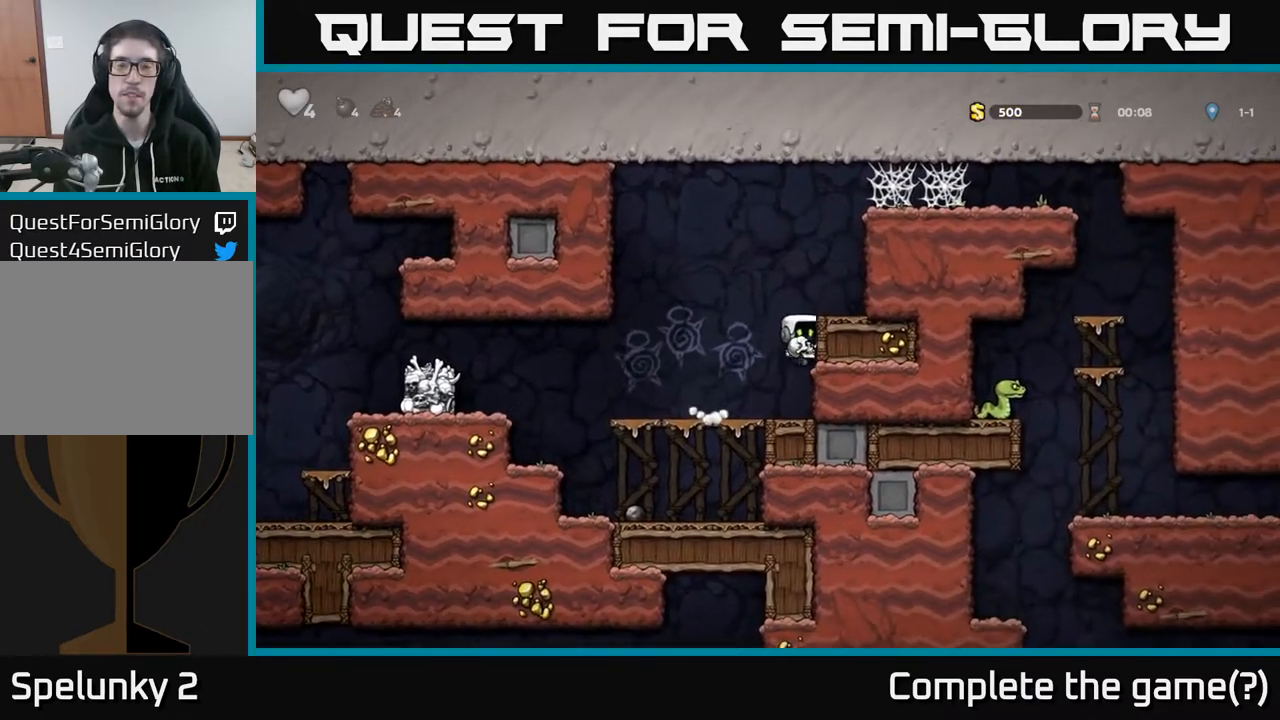
{"buttons": ["DPAD_RIGHT"], "left_stick": "center", "right_stick": "center", "events": [[117, "A", "down"], [283, "A", "up"]]}
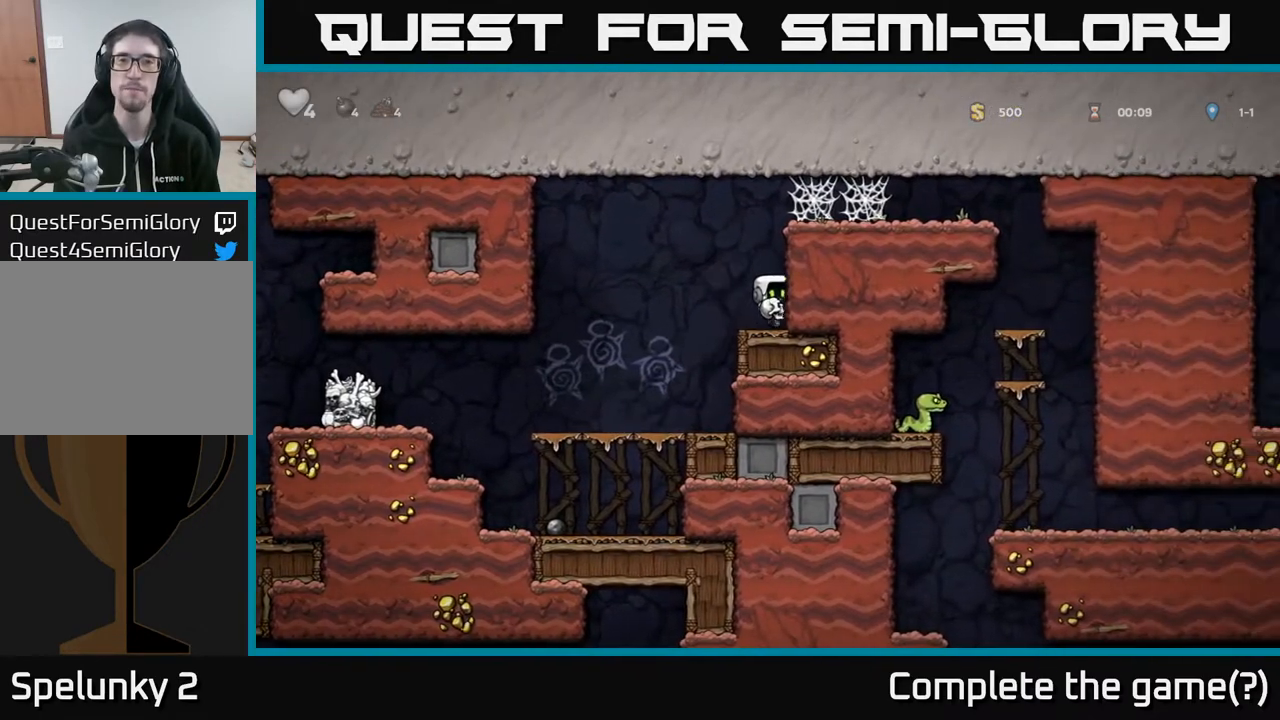
{"buttons": ["A", "DPAD_RIGHT"], "left_stick": "center", "right_stick": "center", "events": [[67, "A", "down"], [250, "A", "up"], [433, "A", "down"]]}
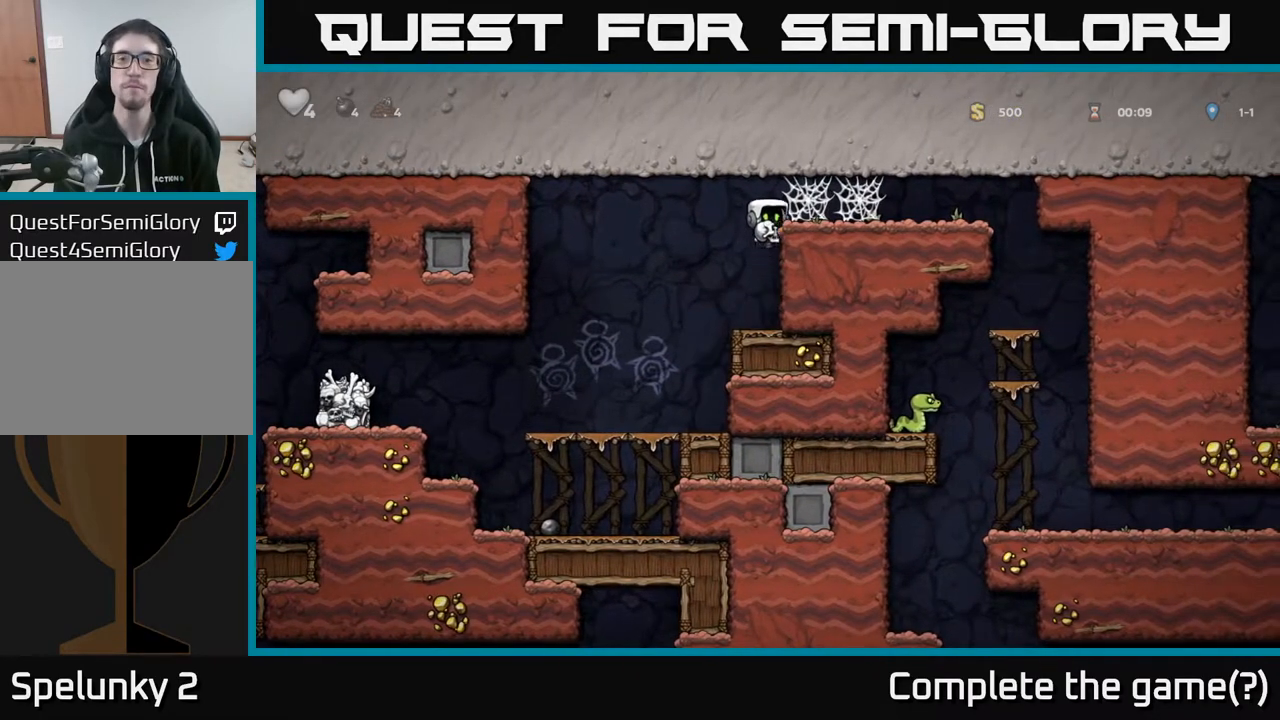
{"buttons": ["DPAD_RIGHT"], "left_stick": "center", "right_stick": "center", "events": [[17, "A", "up"], [150, "A", "down"], [217, "A", "up"], [300, "A", "down"], [350, "A", "up"], [433, "A", "down"], [500, "A", "up"]]}
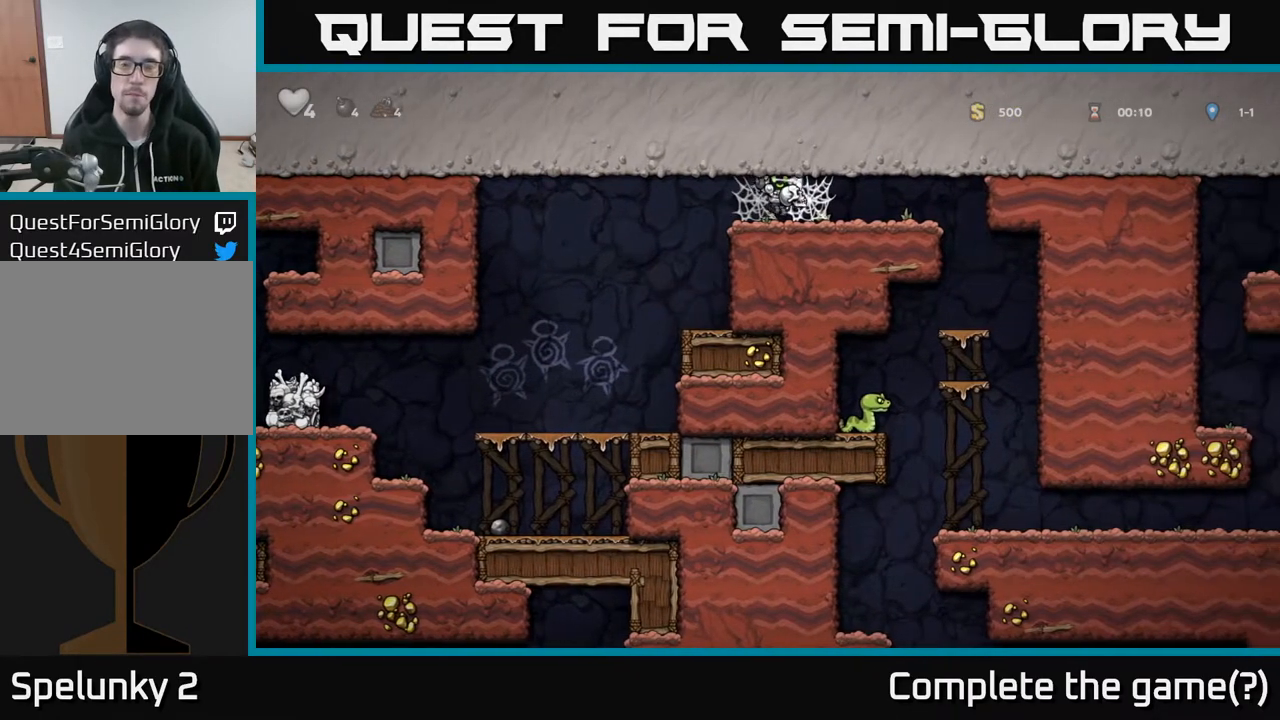
{"buttons": ["DPAD_RIGHT"], "left_stick": "center", "right_stick": "center", "events": [[83, "A", "down"], [133, "A", "up"], [217, "A", "down"], [267, "A", "up"], [350, "A", "down"], [400, "A", "up"]]}
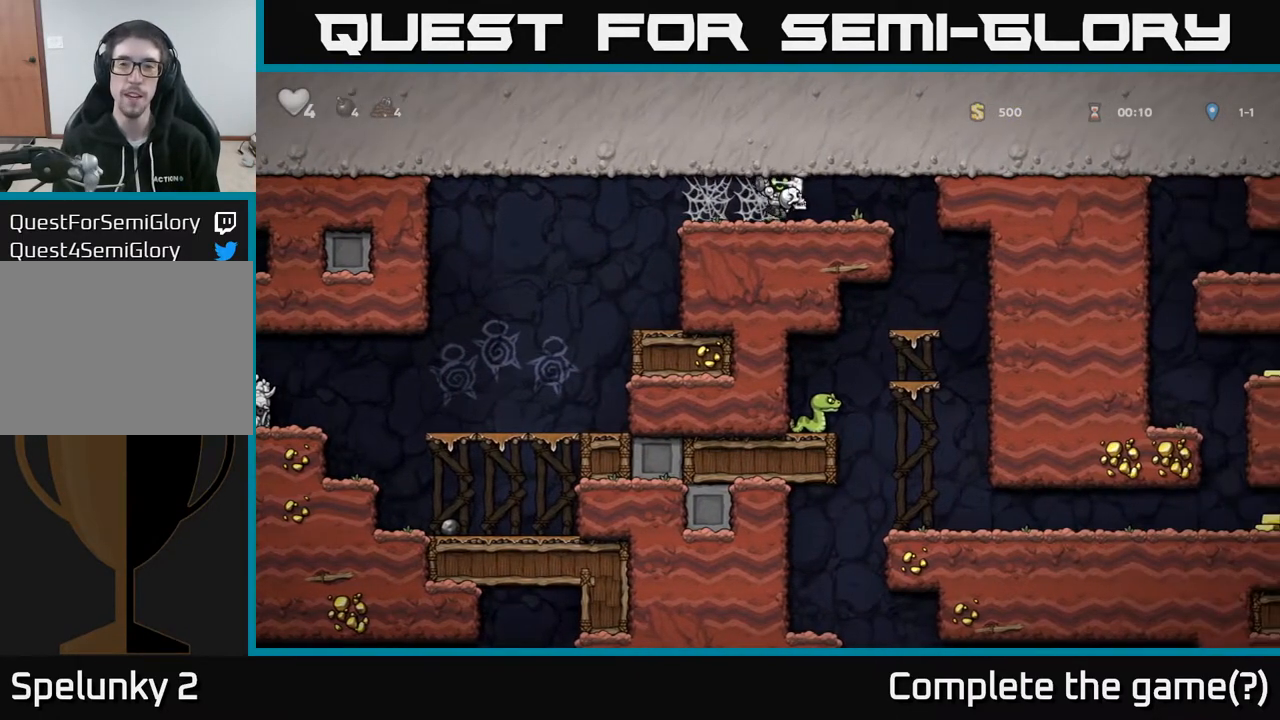
{"buttons": [], "left_stick": "center", "right_stick": "center", "events": [[217, "X", "down"], [300, "X", "up"], [483, "DPAD_RIGHT", "up"]]}
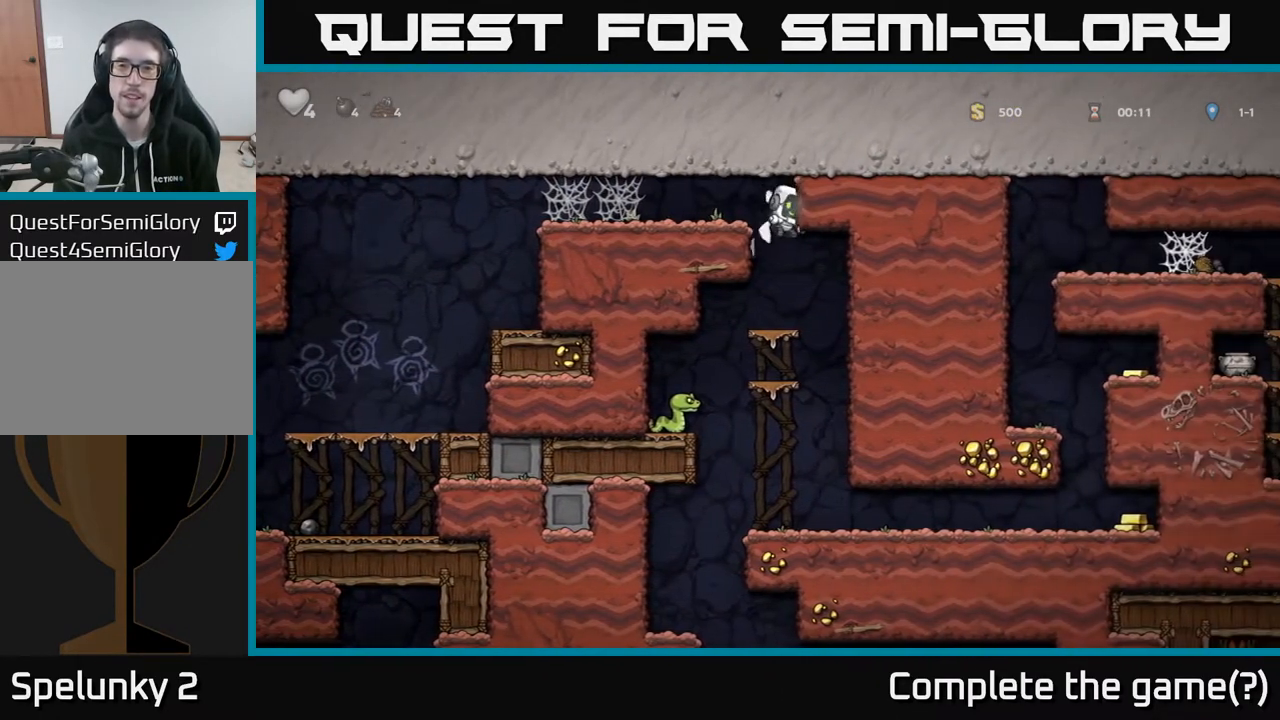
{"buttons": ["DPAD_DOWN"], "left_stick": "center", "right_stick": "center", "events": [[83, "DPAD_DOWN", "down"], [350, "A", "down"], [433, "A", "up"]]}
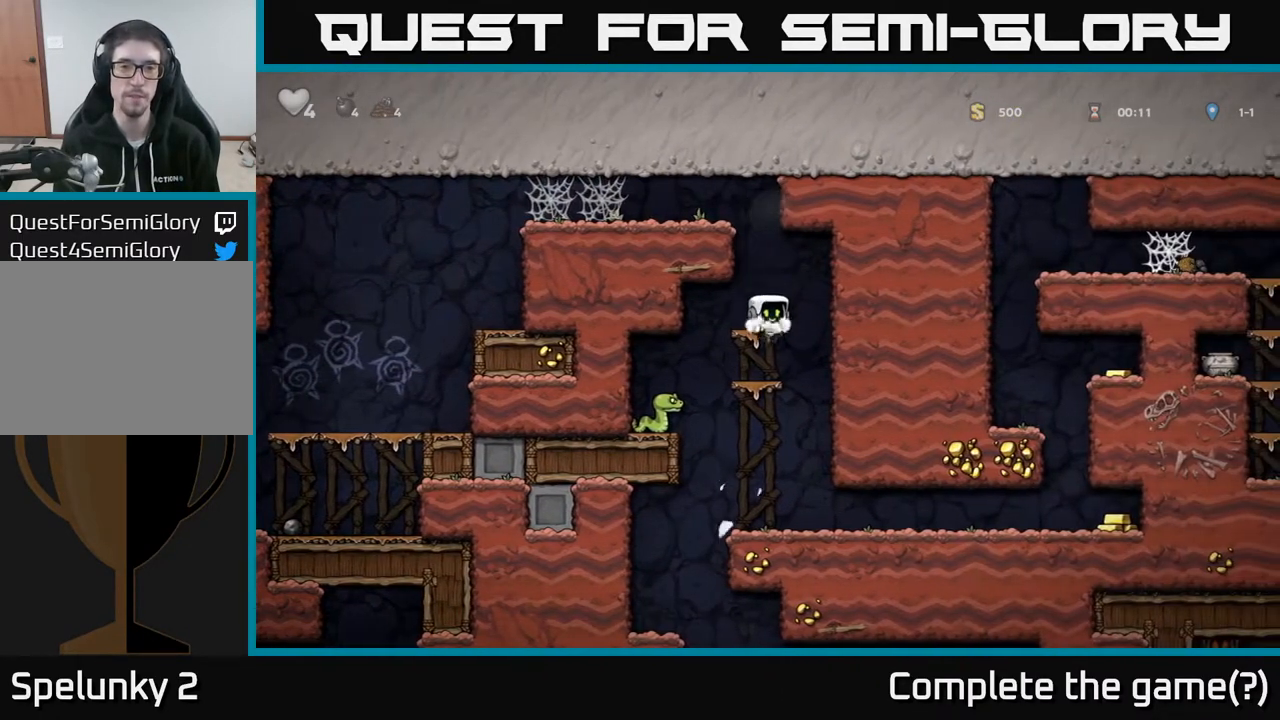
{"buttons": [], "left_stick": "center", "right_stick": "center", "events": [[17, "DPAD_DOWN", "up"], [117, "DPAD_LEFT", "down"], [500, "DPAD_LEFT", "up"]]}
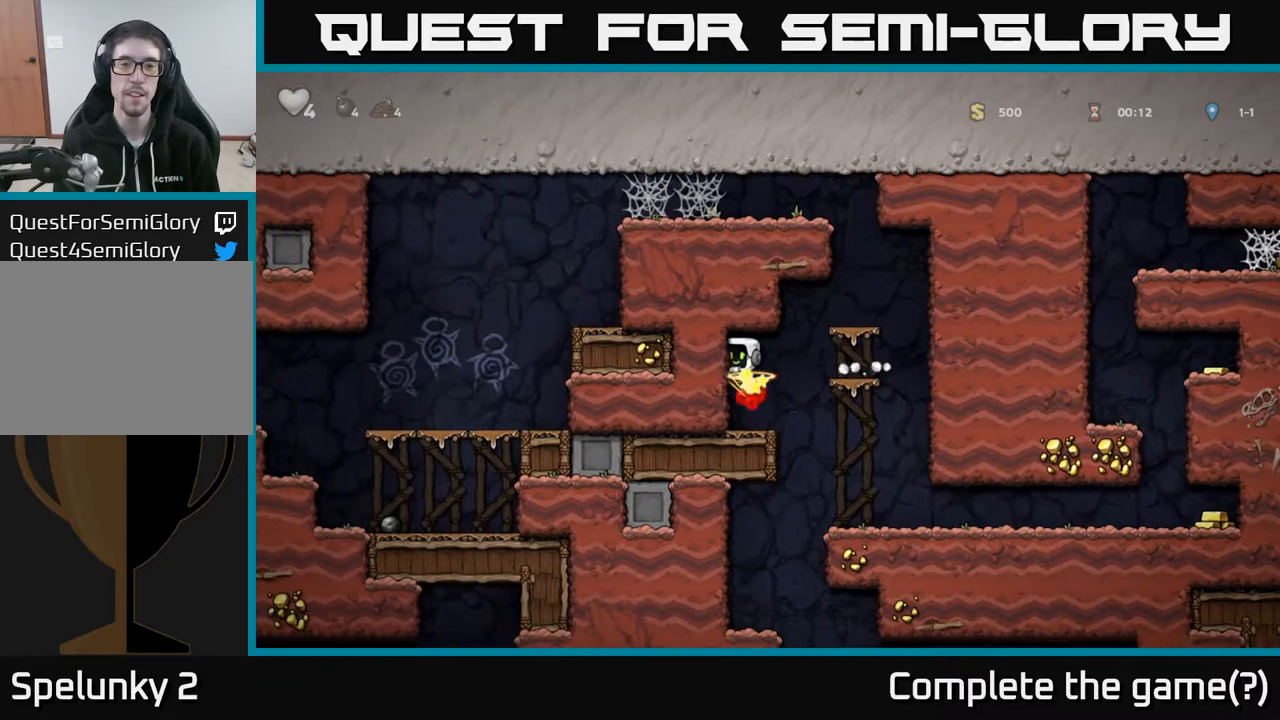
{"buttons": ["DPAD_RIGHT"], "left_stick": "center", "right_stick": "center", "events": [[83, "A", "down"], [183, "A", "up"], [350, "DPAD_RIGHT", "down"]]}
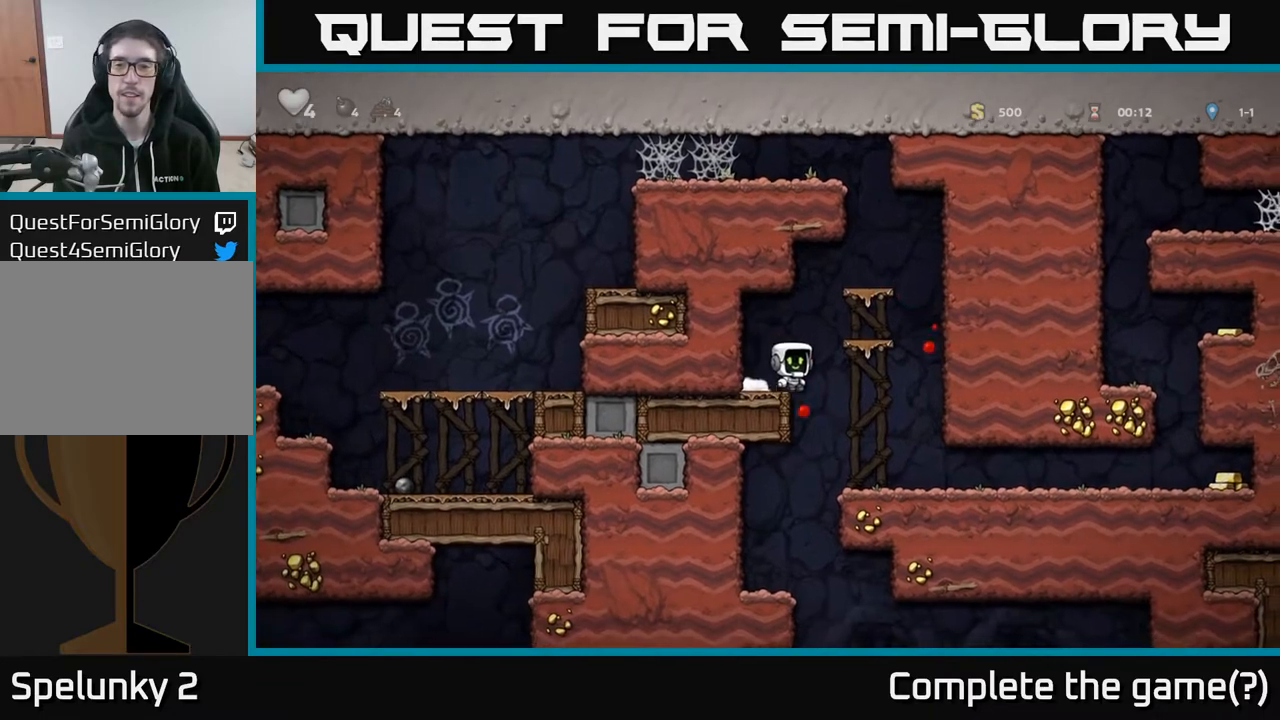
{"buttons": ["DPAD_RIGHT"], "left_stick": "center", "right_stick": "center", "events": []}
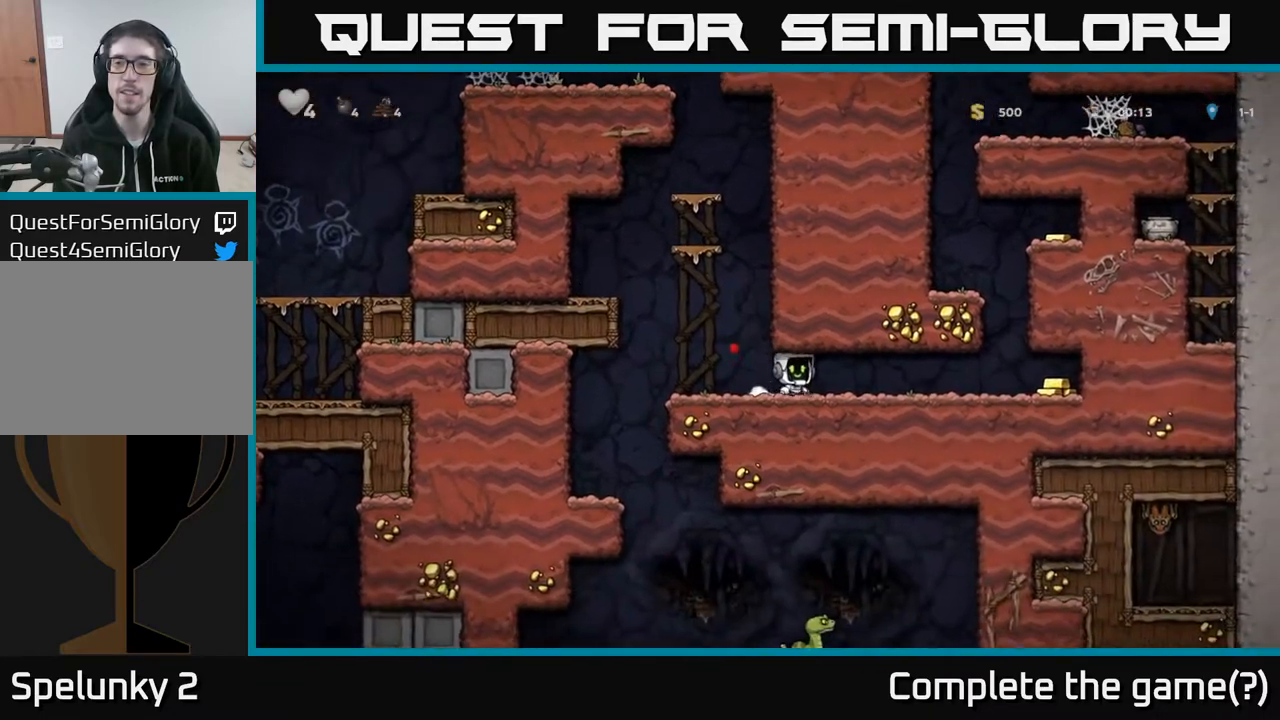
{"buttons": ["DPAD_RIGHT"], "left_stick": "center", "right_stick": "center", "events": []}
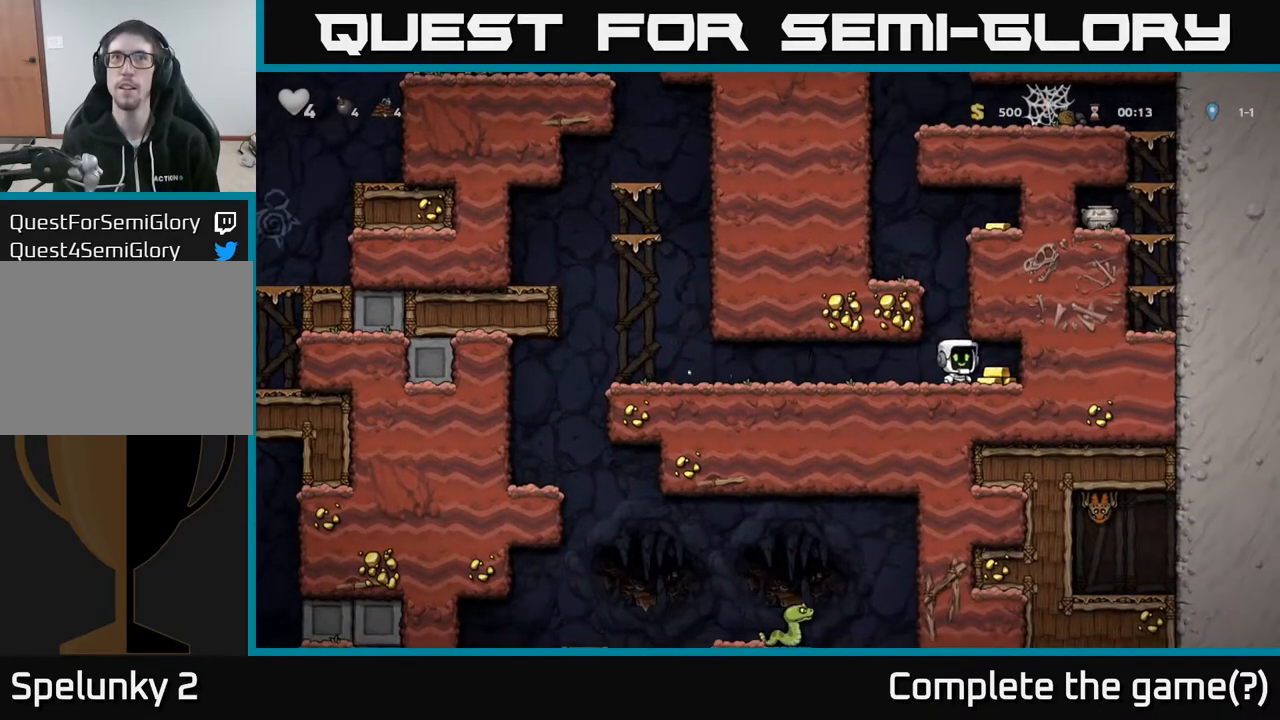
{"buttons": ["DPAD_LEFT"], "left_stick": "center", "right_stick": "center", "events": [[100, "DPAD_RIGHT", "up"], [133, "DPAD_LEFT", "down"], [267, "A", "down"], [317, "DPAD_LEFT", "up"], [333, "DPAD_RIGHT", "down"], [450, "DPAD_RIGHT", "up"], [483, "DPAD_LEFT", "down"], [500, "A", "up"]]}
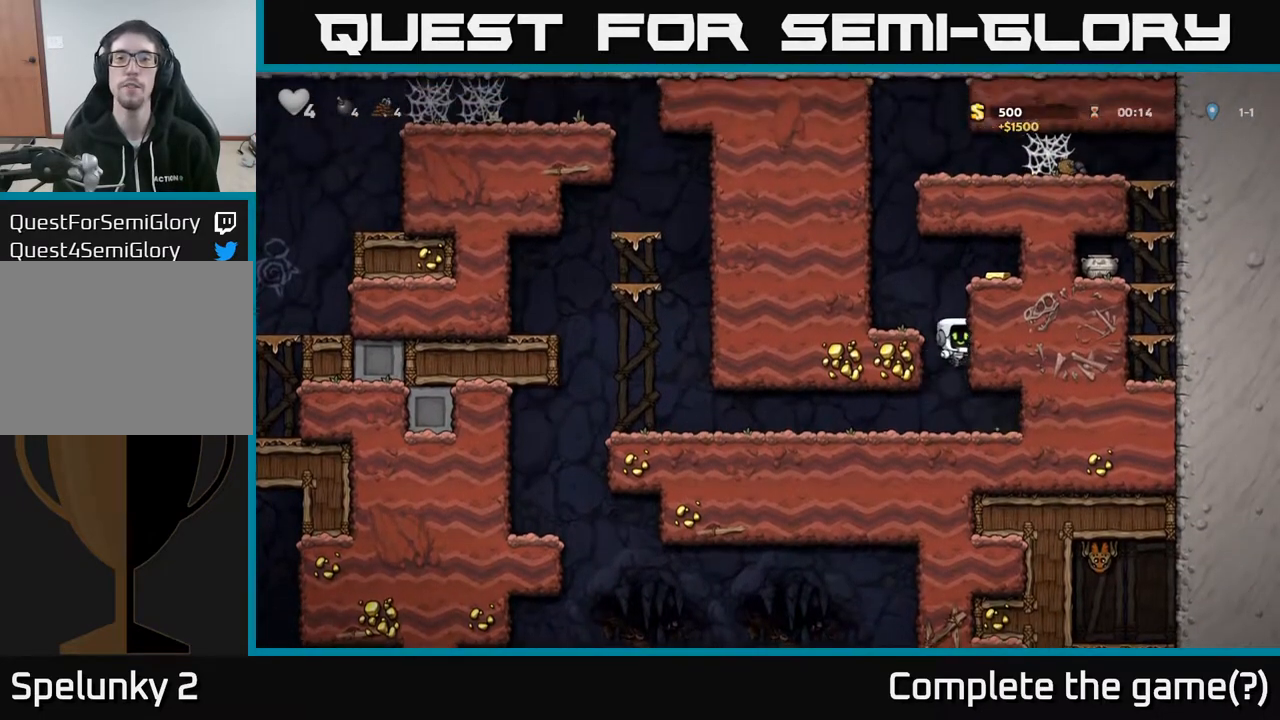
{"buttons": [], "left_stick": "center", "right_stick": "center", "events": [[200, "A", "down"], [317, "A", "up"], [433, "DPAD_LEFT", "up"]]}
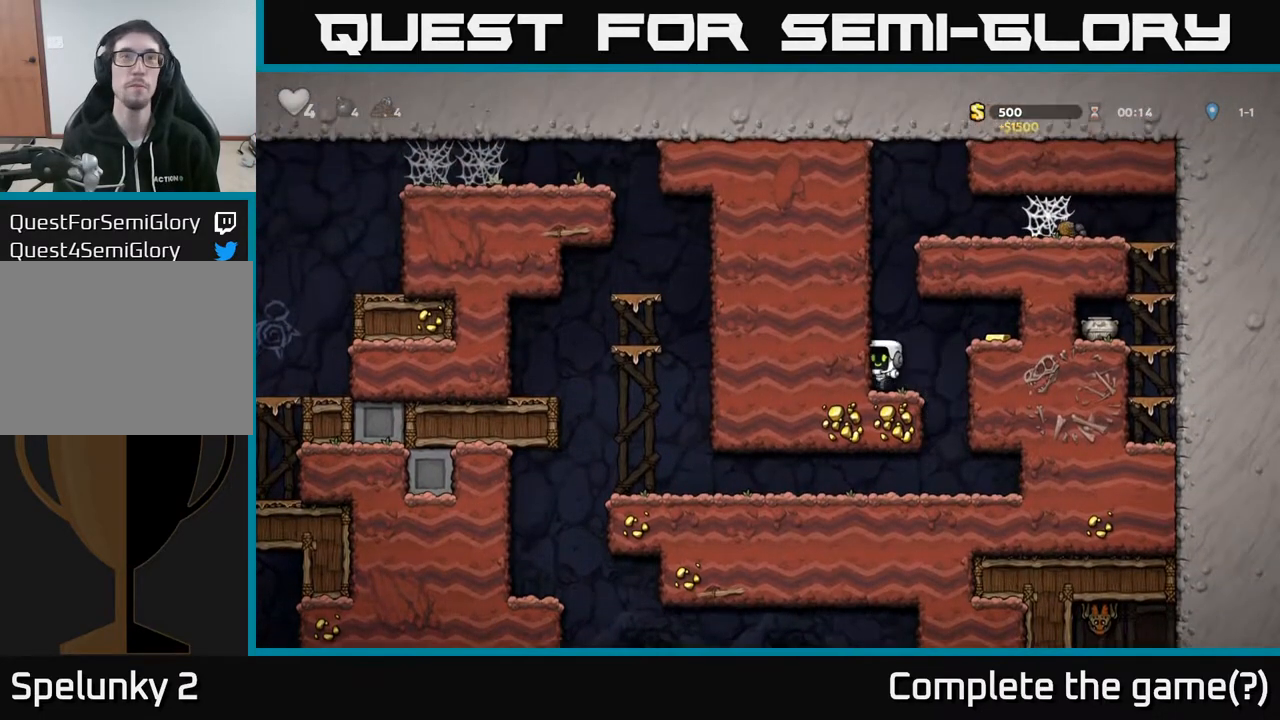
{"buttons": [], "left_stick": "center", "right_stick": "center", "events": [[83, "DPAD_RIGHT", "down"], [133, "A", "down"], [317, "A", "up"], [500, "DPAD_RIGHT", "up"]]}
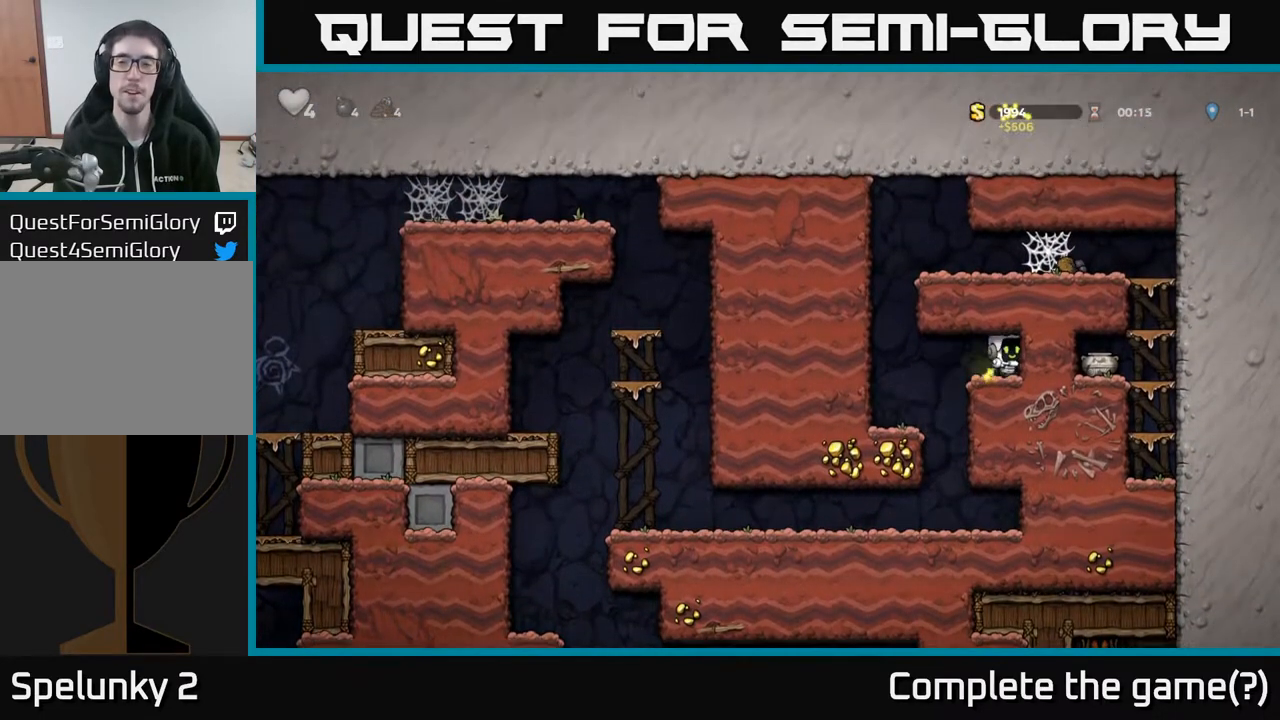
{"buttons": ["A", "DPAD_RIGHT"], "left_stick": "center", "right_stick": "center", "events": [[67, "DPAD_LEFT", "down"], [300, "A", "down"], [417, "DPAD_LEFT", "up"], [450, "DPAD_RIGHT", "down"]]}
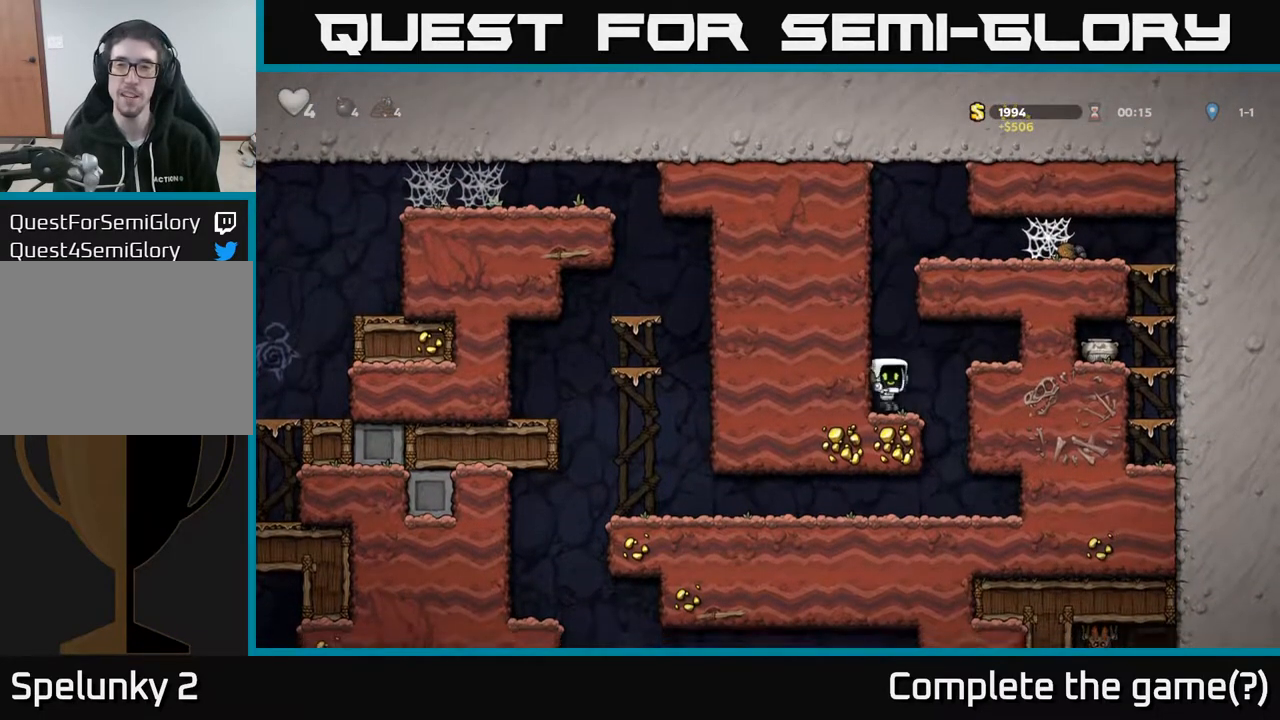
{"buttons": [], "left_stick": "center", "right_stick": "center", "events": [[133, "A", "up"], [350, "DPAD_RIGHT", "up"]]}
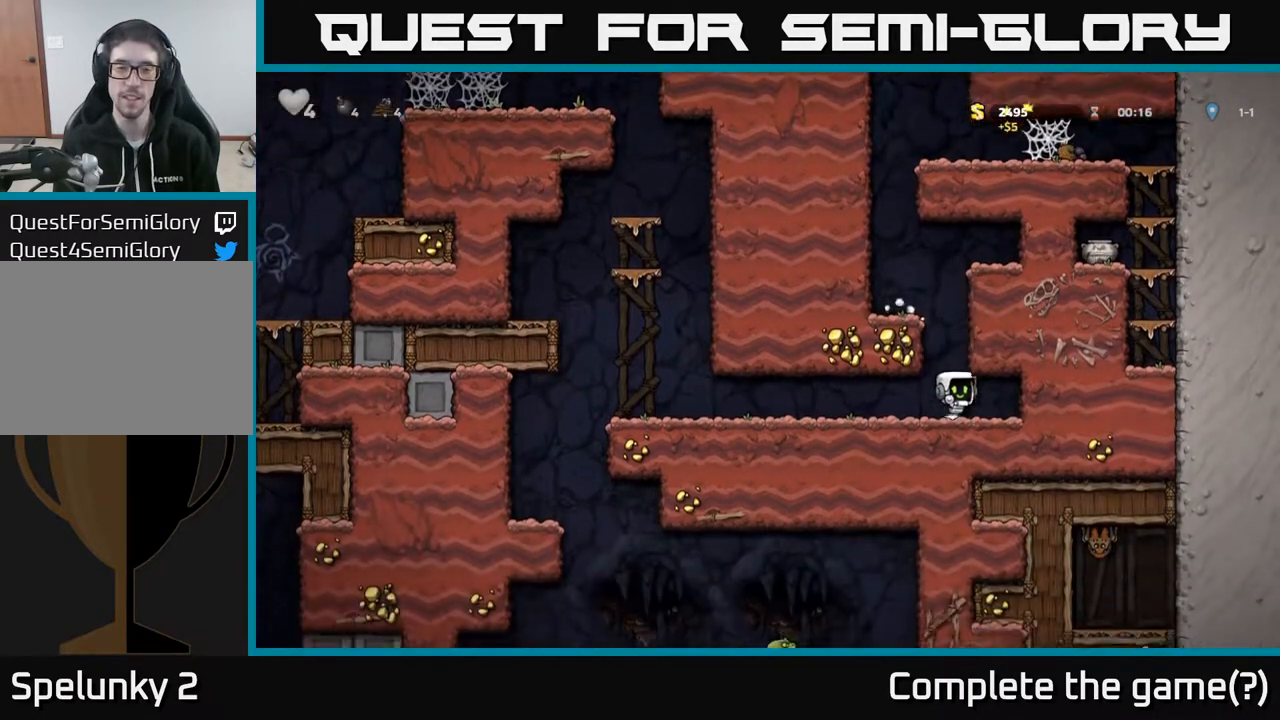
{"buttons": ["DPAD_LEFT"], "left_stick": "center", "right_stick": "center", "events": [[17, "DPAD_LEFT", "down"]]}